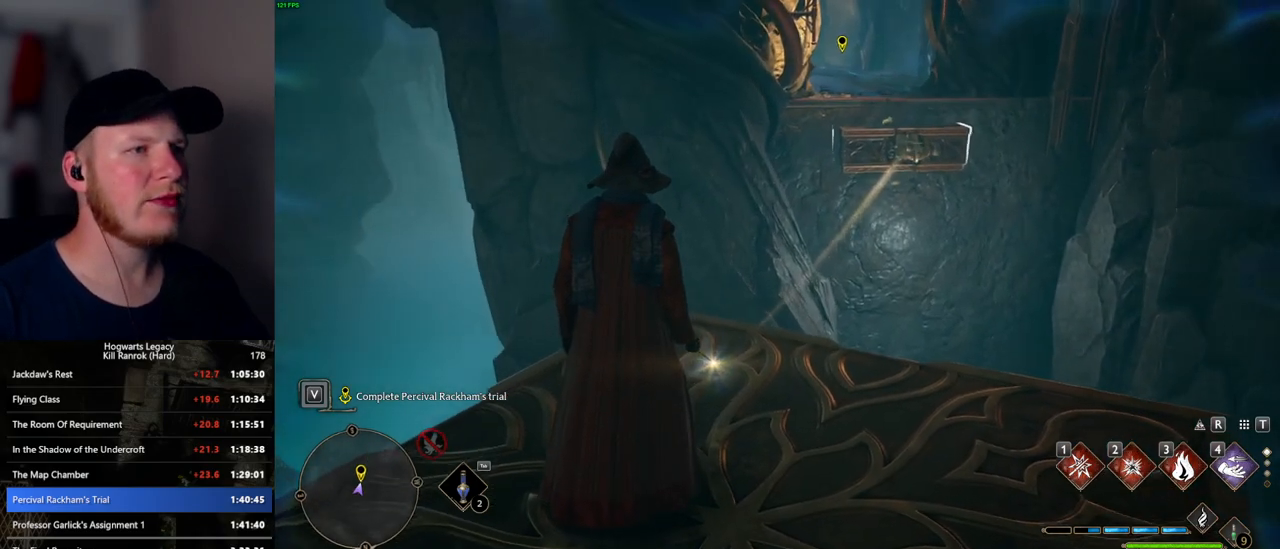
Gameplay with keyboard and mouse; each line is a JSON object with the keys and mouse buttons held at the frame after it. "events" lists presses ("down") and releases ("up") of ".", "/", "0", "1", "2", "3", "4", "5", "6", "7", "8", "9", "a", "alt_l", "alt_r", "b", "backslash", "backspace", "c", "caps_lock", "comma", "ctrl_l", "ctrl_r", "d", "e", "equals", "escape", "f", "f1", "f10", "f11", "f12", "f2", "f3", "f4", "f5", "f6", "f7", "f8", "f9", "g", "h", "i", "j", "k", "l", "lbracket", "m", "minus", "n", "o", "p", "q", "quote", "r", "rbracket", "return", "s", "semicolon", "shift_l", "shift_r", "space", "super_l", "super_r", "t", "tab", "tilde", "u", "v", "w", "x", "y", "z", "mouse_left", "mouse_wheel", "mouse_right", "mouse_mb4" and "mouse_mb5" between this image and that frame as [ms after this image, input, new state], when the widget could be followed in between. "mouse_left", "mouse_wheel", "mouse_right", "mouse_mb4", "mouse_mb5" = the "left", "wheel", "right", "mb4", "mb5" buttons of the "mouse" list. No other keys are recorded. "wheel" means that the mouse wheel is clicked or scrolled. Mouse movement is not recorded.
{"keys": [], "mouse": [], "events": []}
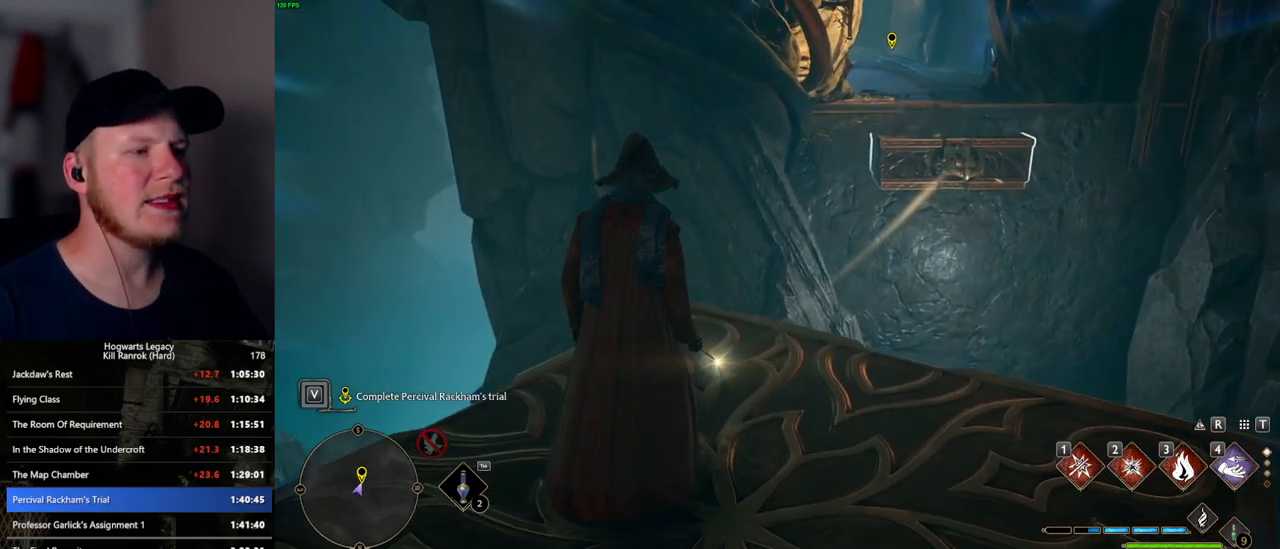
{"keys": [], "mouse": [], "events": []}
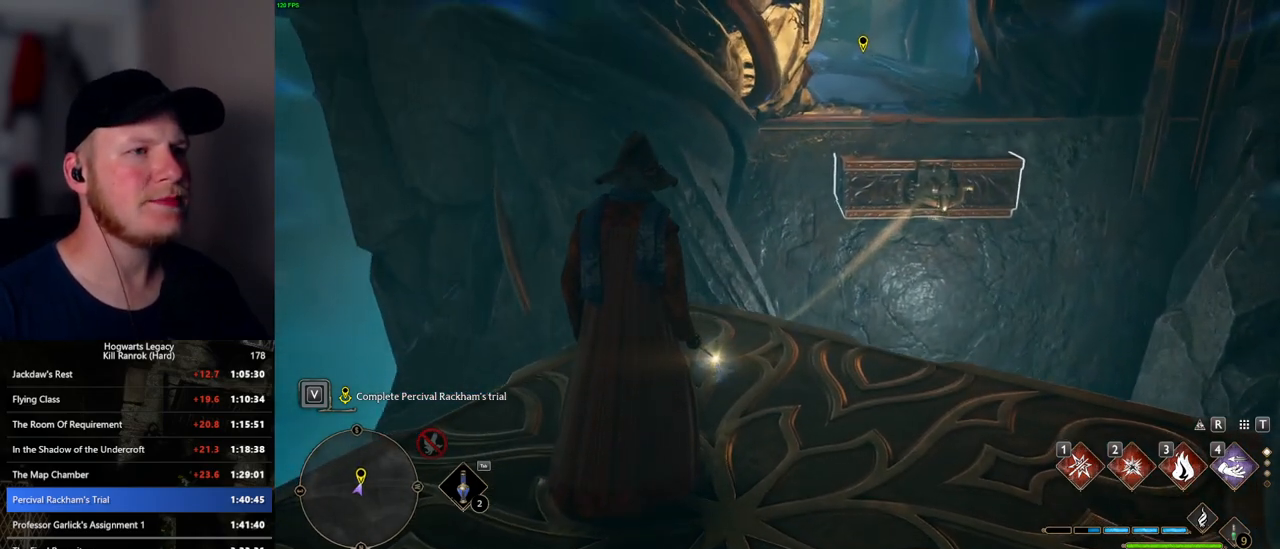
{"keys": ["w"], "mouse": [], "events": [[250, "w", "down"]]}
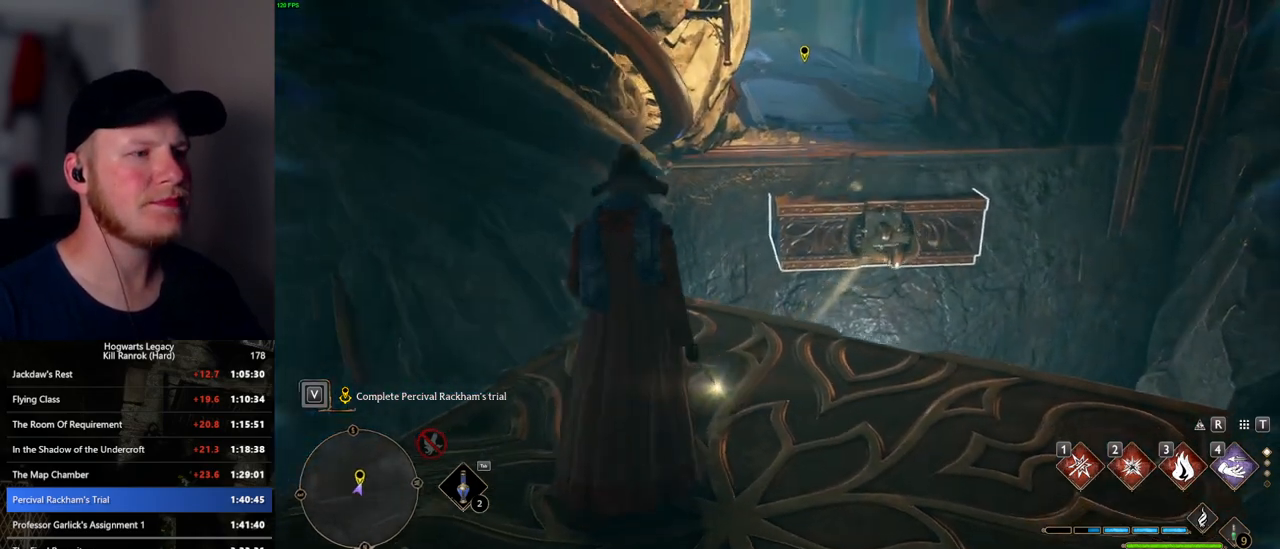
{"keys": ["w"], "mouse": ["mb5"], "events": [[134, "4", "down"], [217, "shift_l", "down"], [267, "4", "up"], [300, "shift_l", "up"], [400, "mouse_mb5", "down"]]}
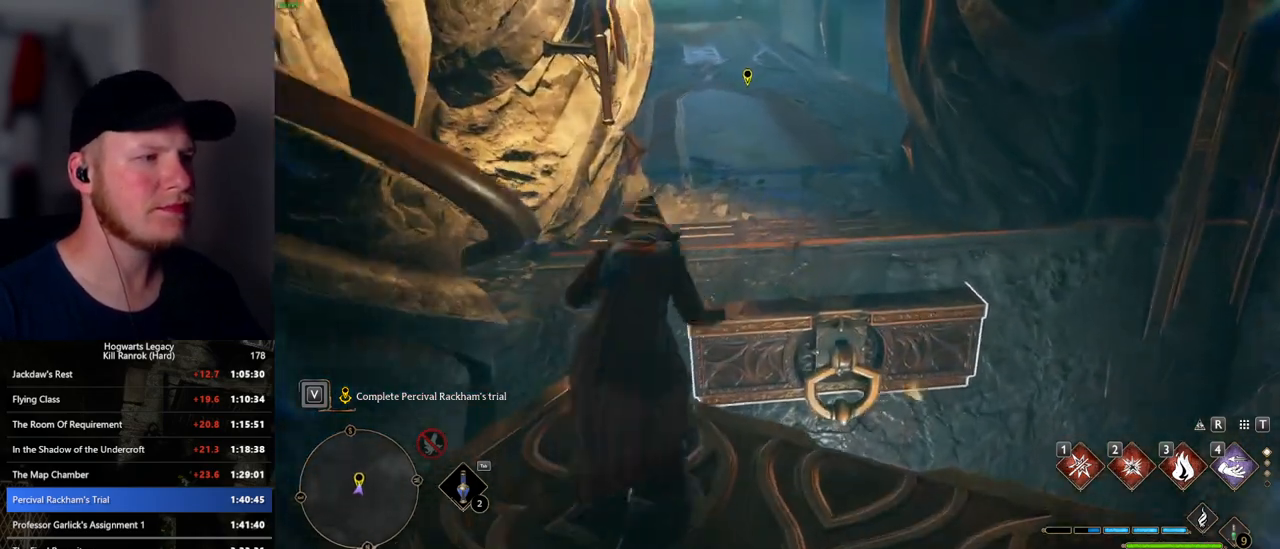
{"keys": ["w"], "mouse": [], "events": [[100, "mouse_mb5", "up"]]}
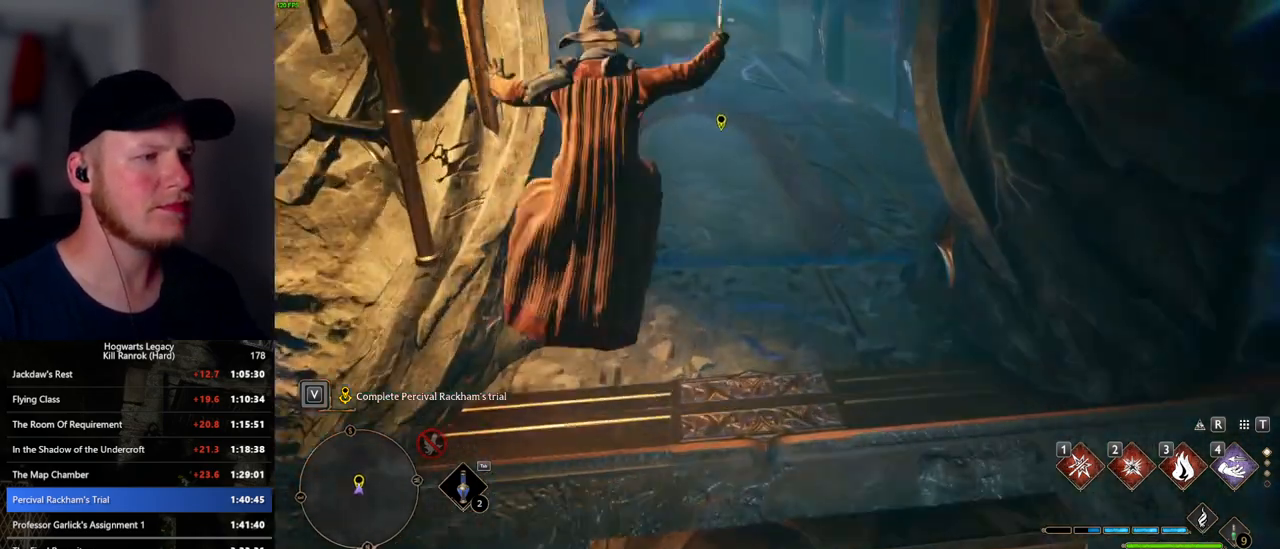
{"keys": ["space", "w"], "mouse": [], "events": [[434, "space", "down"]]}
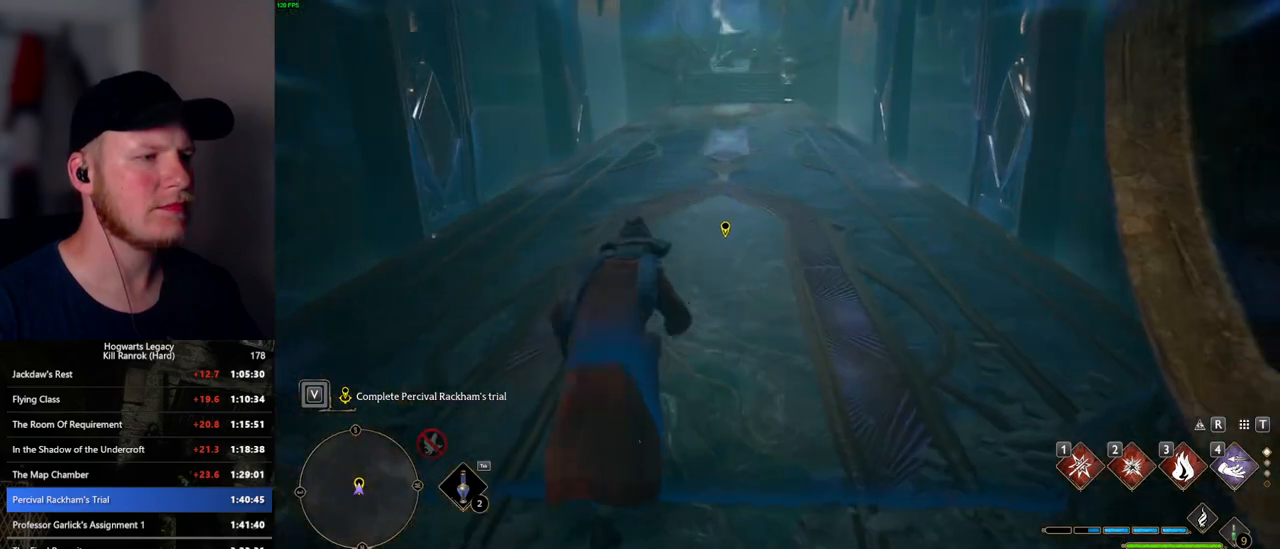
{"keys": ["w"], "mouse": [], "events": [[400, "space", "up"]]}
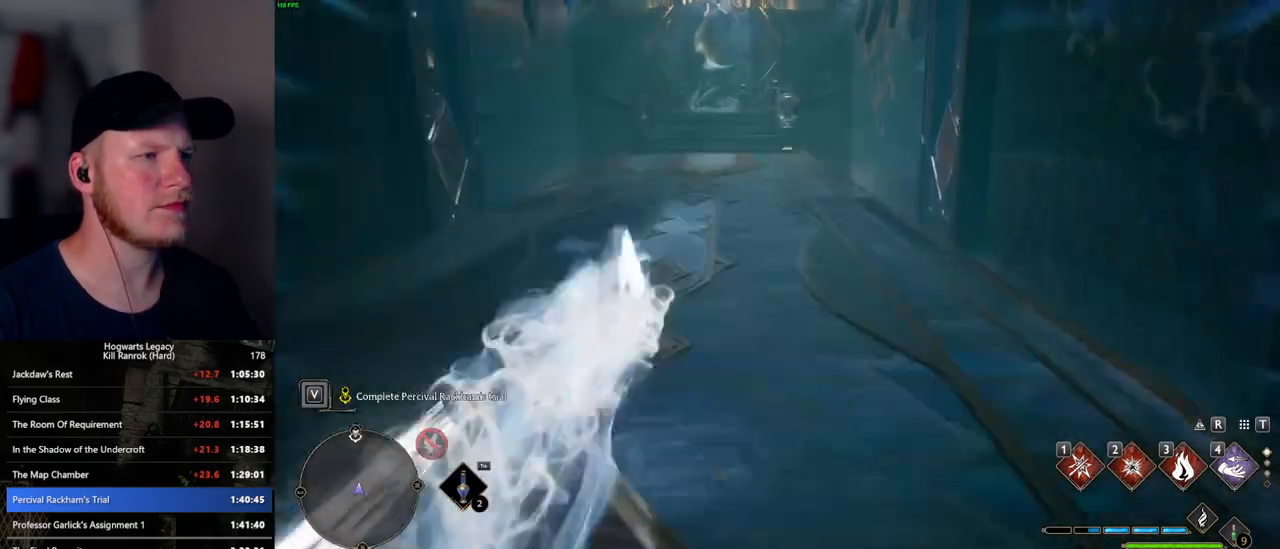
{"keys": ["space", "w"], "mouse": [], "events": [[334, "space", "down"]]}
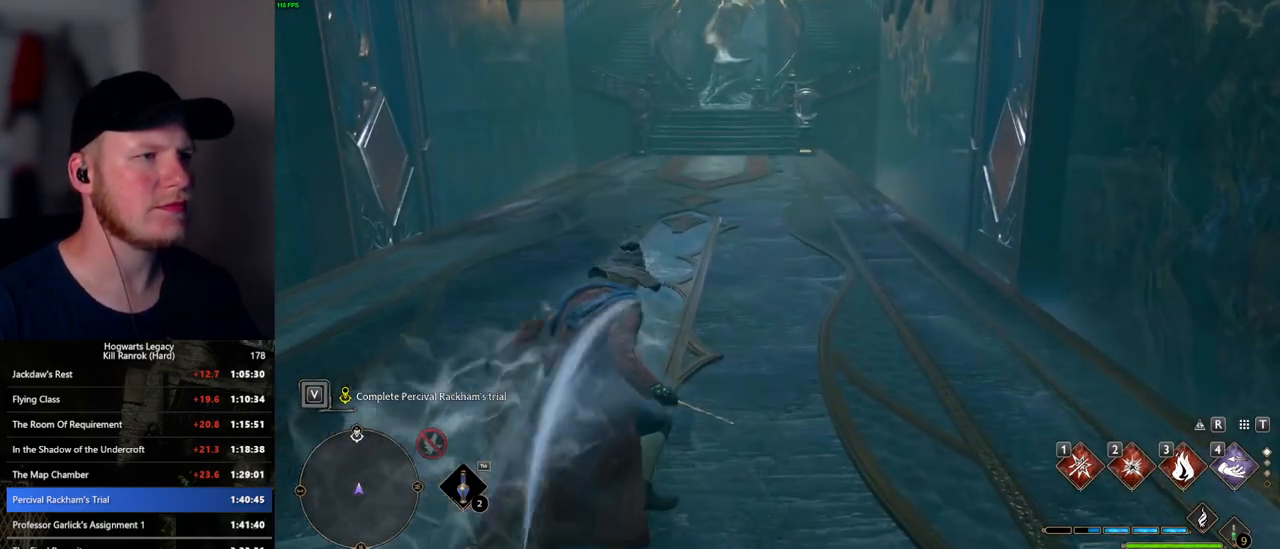
{"keys": ["space", "w"], "mouse": [], "events": []}
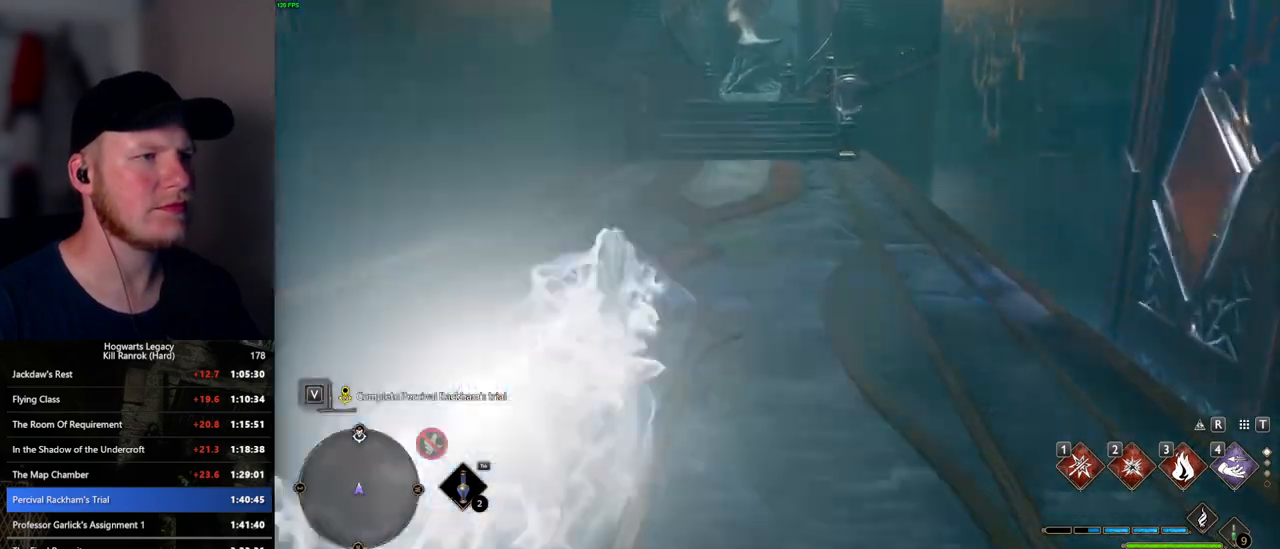
{"keys": ["w"], "mouse": [], "events": [[234, "space", "up"]]}
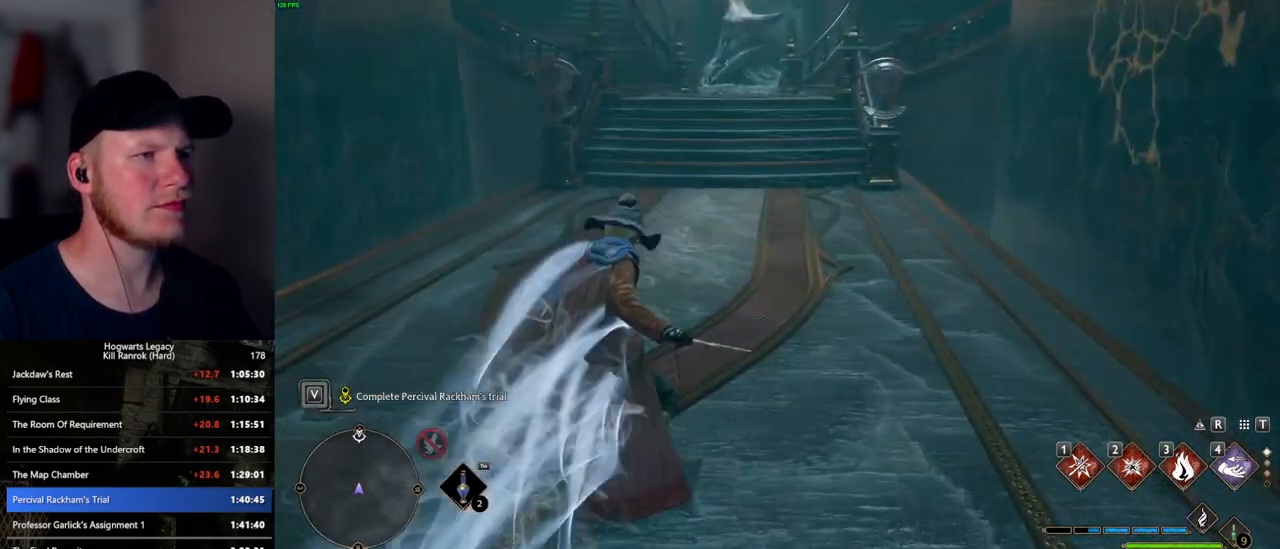
{"keys": ["space", "w"], "mouse": [], "events": [[100, "space", "down"]]}
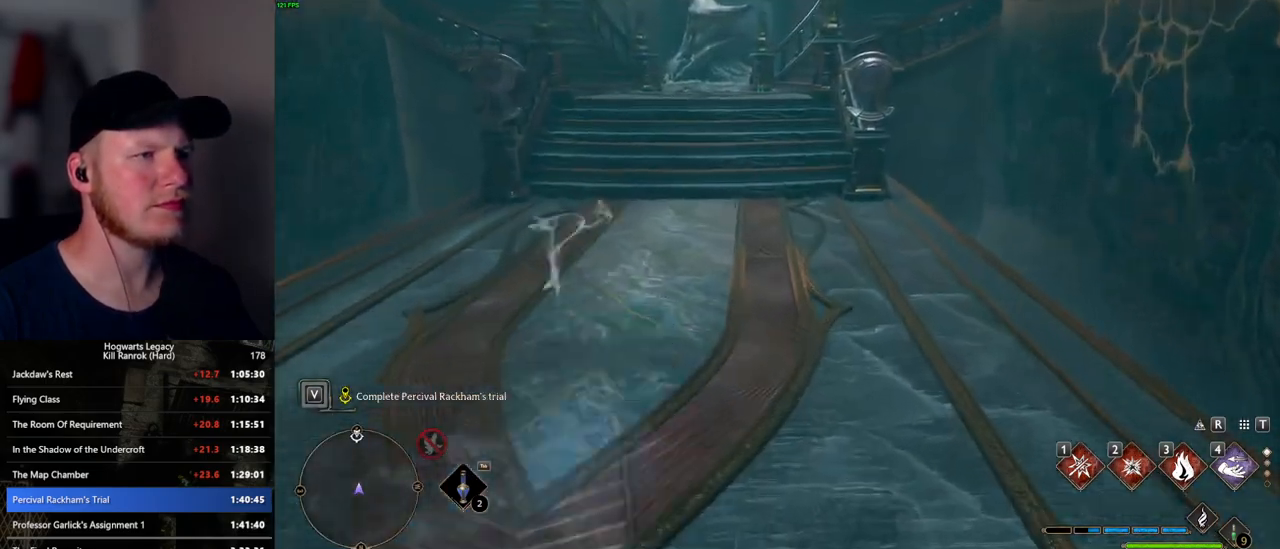
{"keys": ["w"], "mouse": [], "events": [[417, "space", "up"]]}
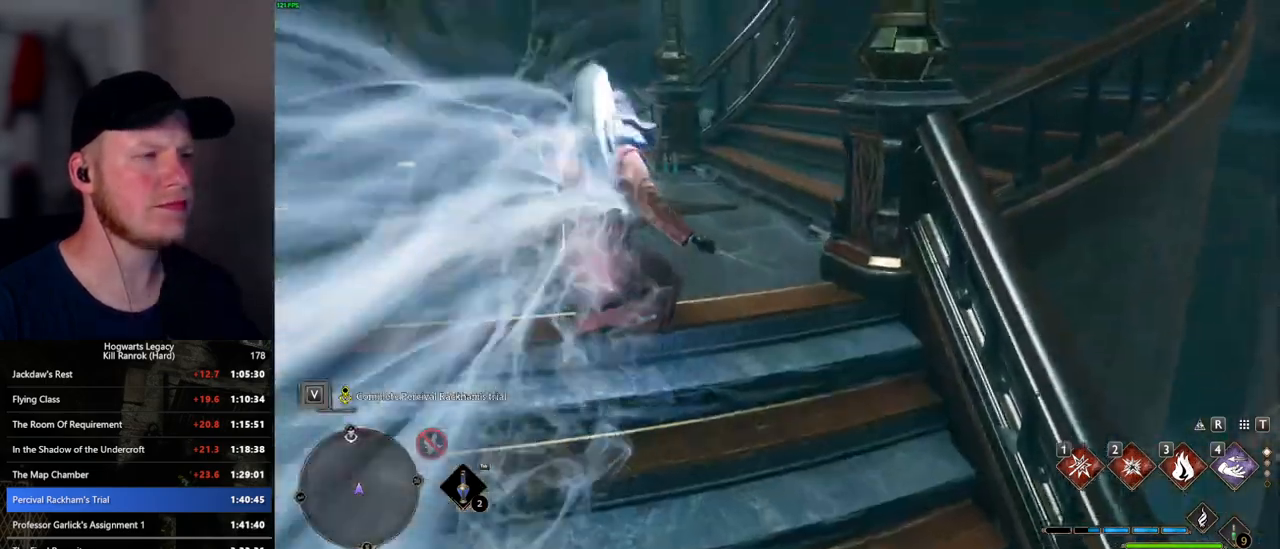
{"keys": ["space", "w"], "mouse": [], "events": [[200, "space", "down"]]}
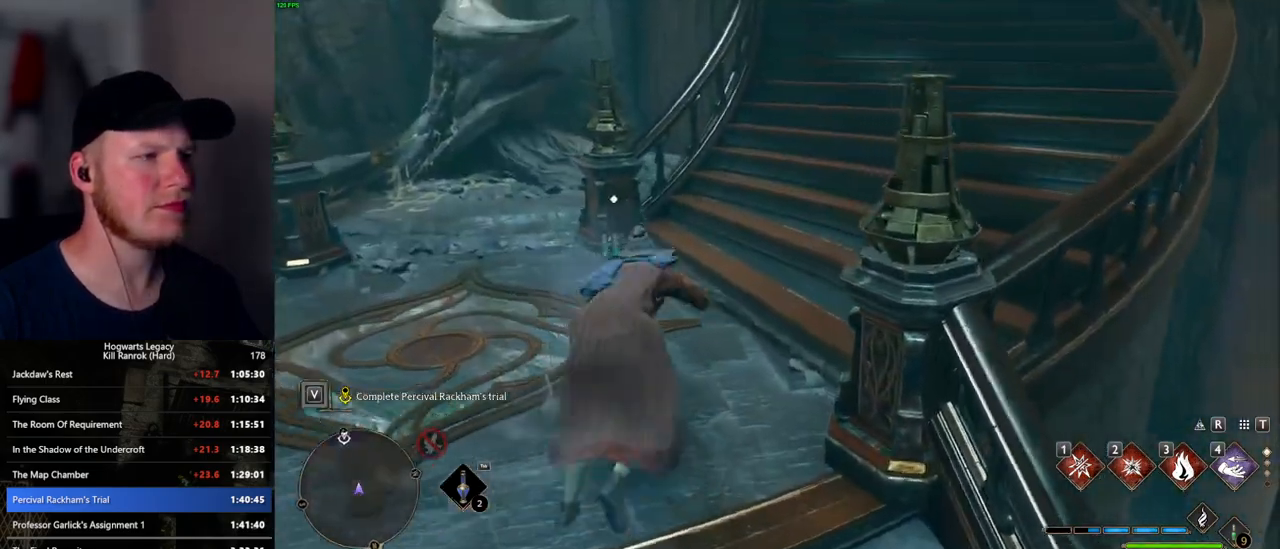
{"keys": ["w"], "mouse": [], "events": [[34, "f", "down"], [100, "f", "up"], [200, "f", "down"], [267, "f", "up"], [484, "space", "up"]]}
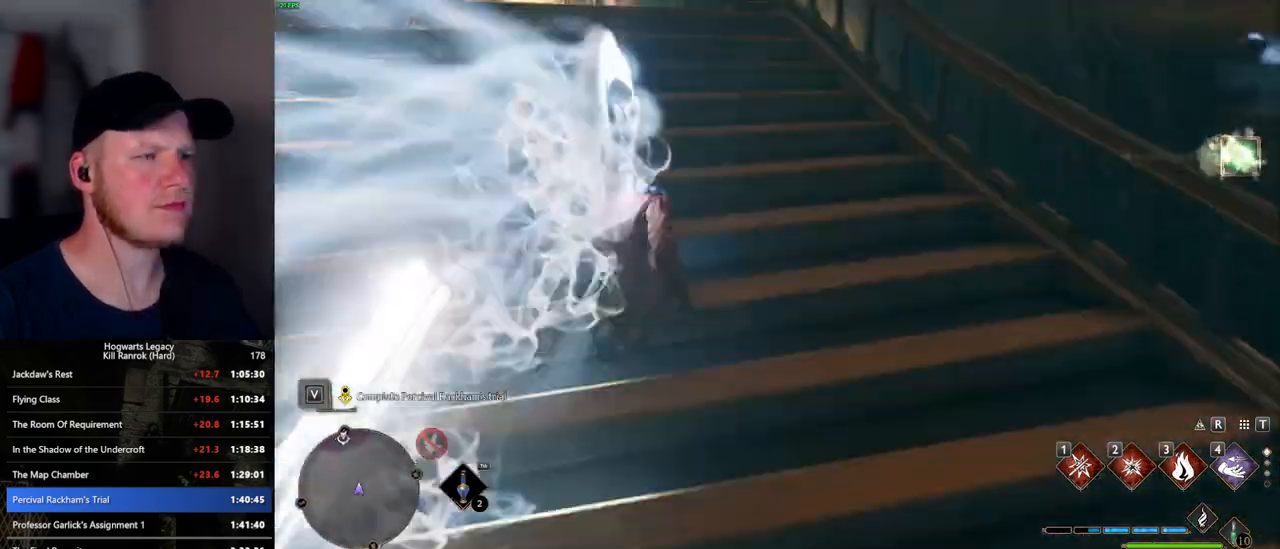
{"keys": ["space", "w"], "mouse": [], "events": [[317, "space", "down"]]}
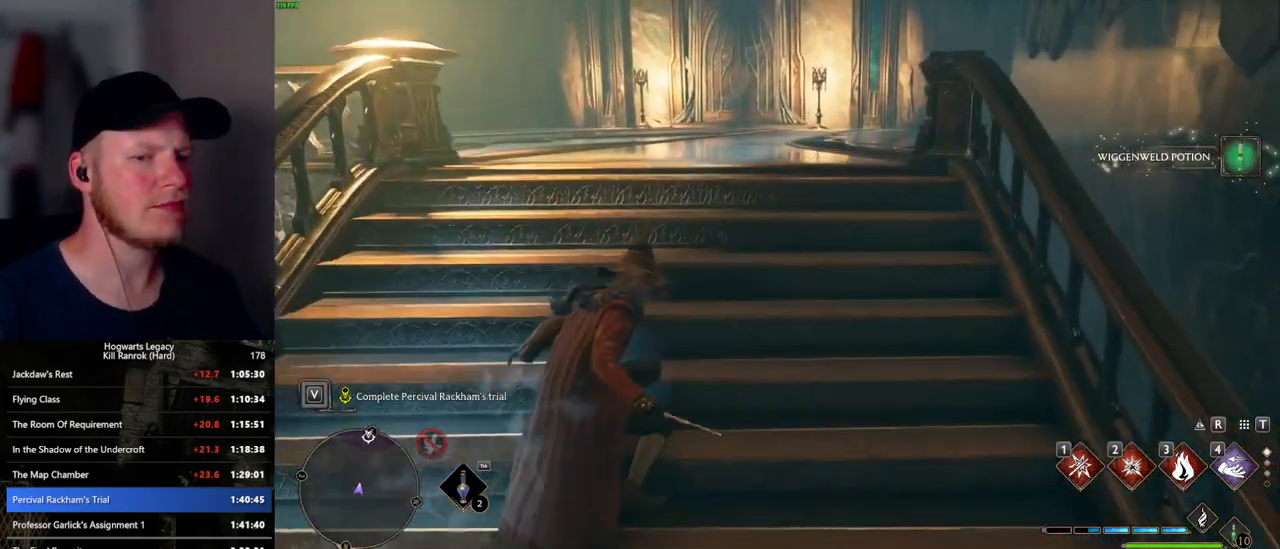
{"keys": ["w"], "mouse": [], "events": [[500, "space", "up"]]}
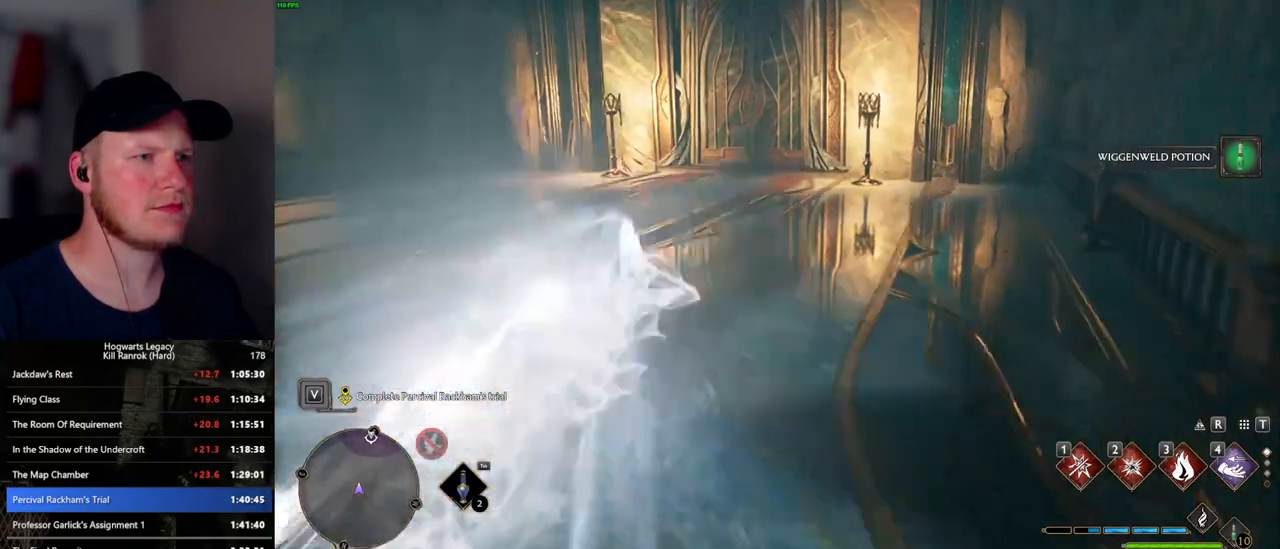
{"keys": ["space", "w"], "mouse": [], "events": [[367, "space", "down"]]}
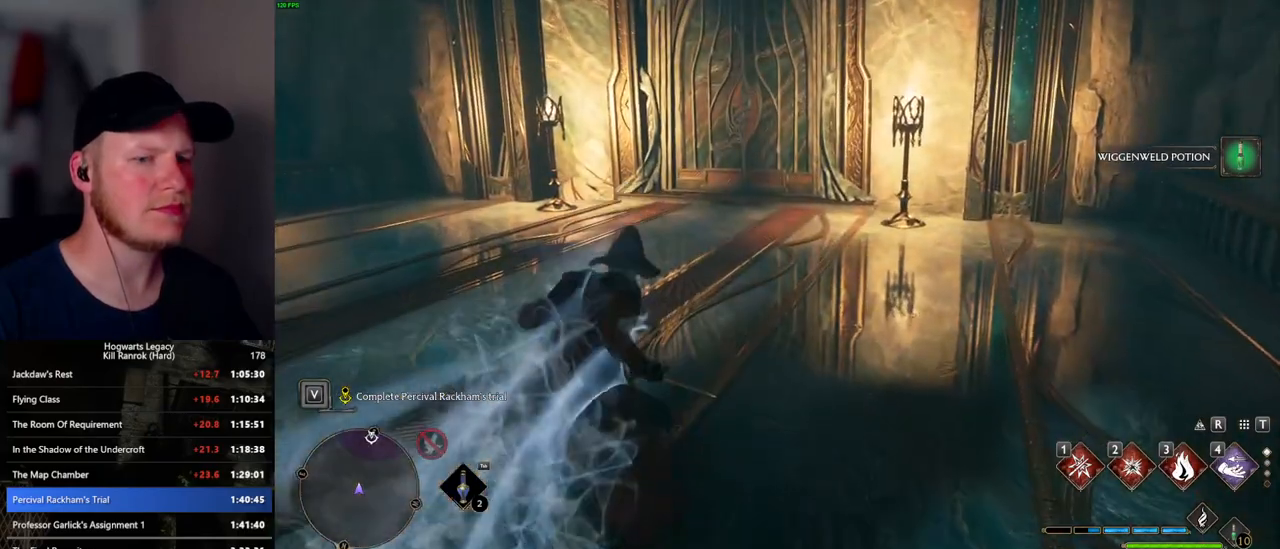
{"keys": ["w"], "mouse": [], "events": [[467, "space", "up"]]}
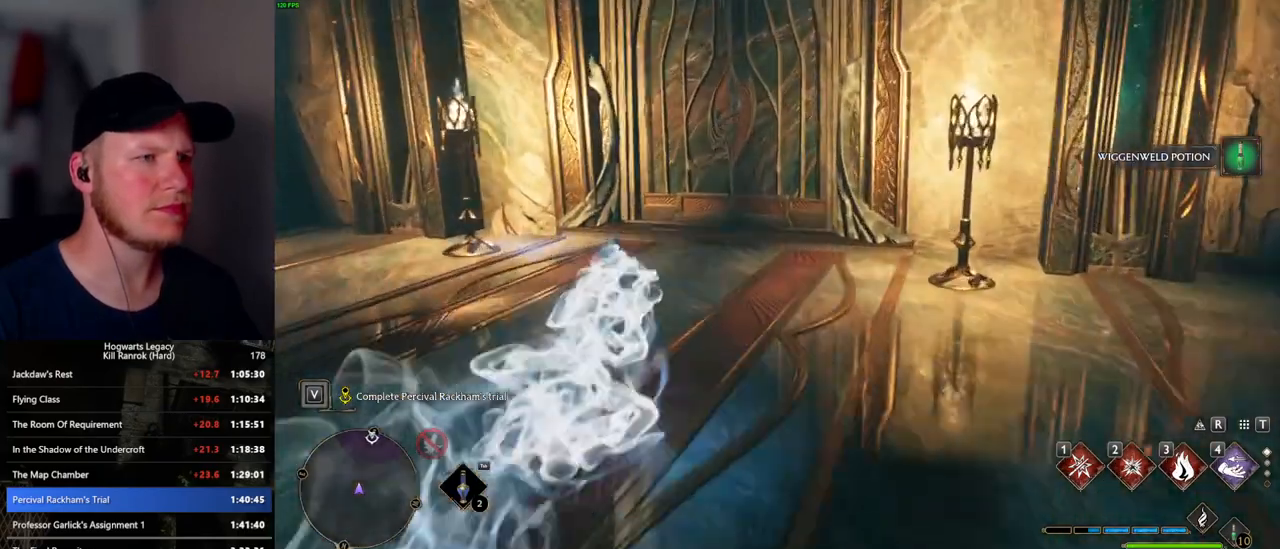
{"keys": ["w"], "mouse": [], "events": []}
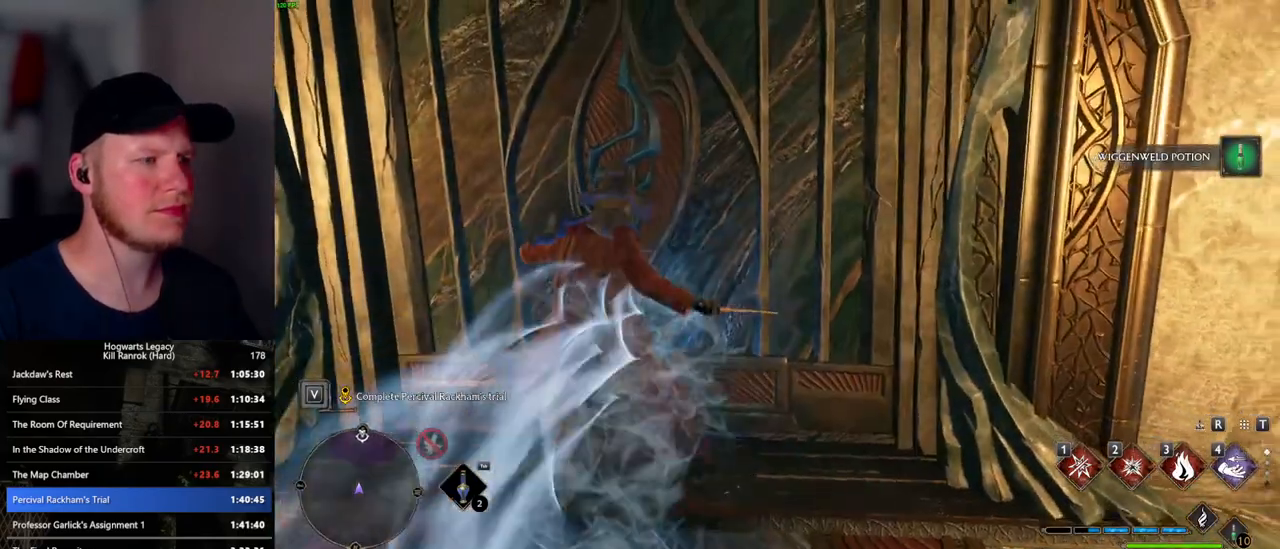
{"keys": ["a", "w"], "mouse": [], "events": [[134, "d", "down"], [334, "d", "up"], [400, "a", "down"]]}
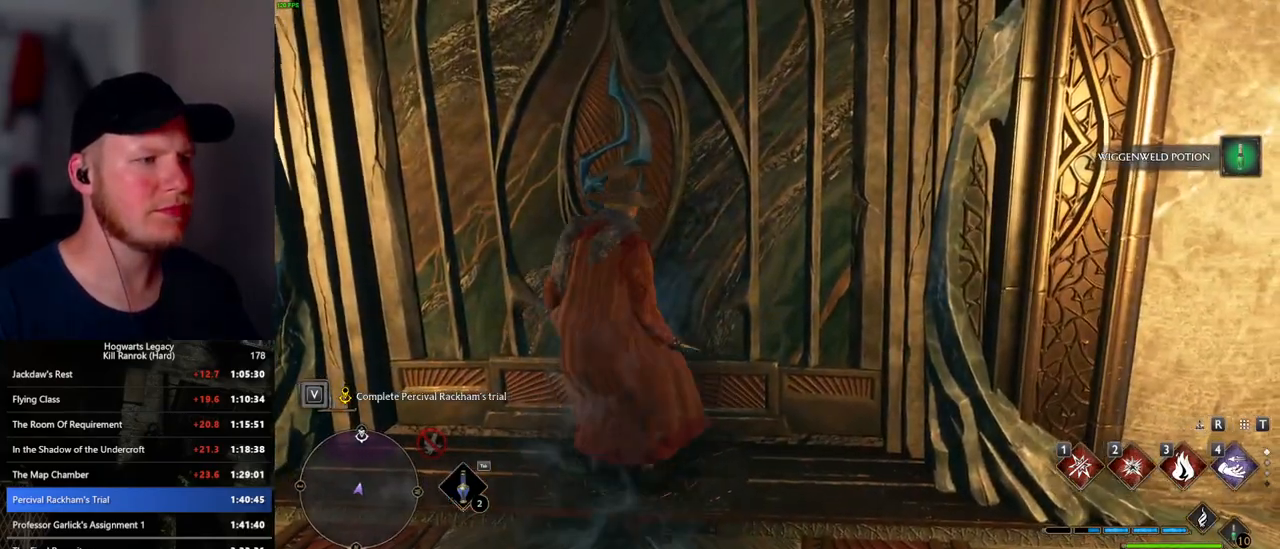
{"keys": ["a", "w"], "mouse": [], "events": [[67, "a", "up"], [67, "d", "down"], [217, "d", "up"], [234, "a", "down"], [317, "d", "down"], [350, "a", "up"], [434, "d", "up"], [450, "a", "down"]]}
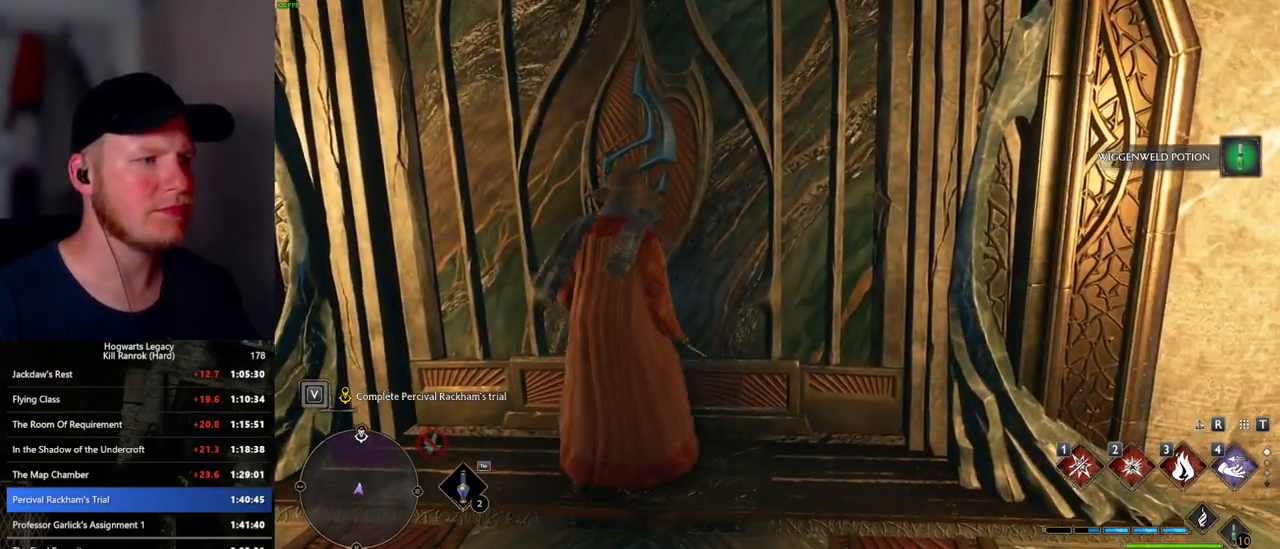
{"keys": ["d", "w"], "mouse": [], "events": [[50, "d", "down"], [67, "a", "up"], [150, "a", "down"], [150, "d", "up"], [250, "d", "down"], [284, "a", "up"], [350, "d", "up"], [367, "a", "down"], [450, "d", "down"], [467, "a", "up"]]}
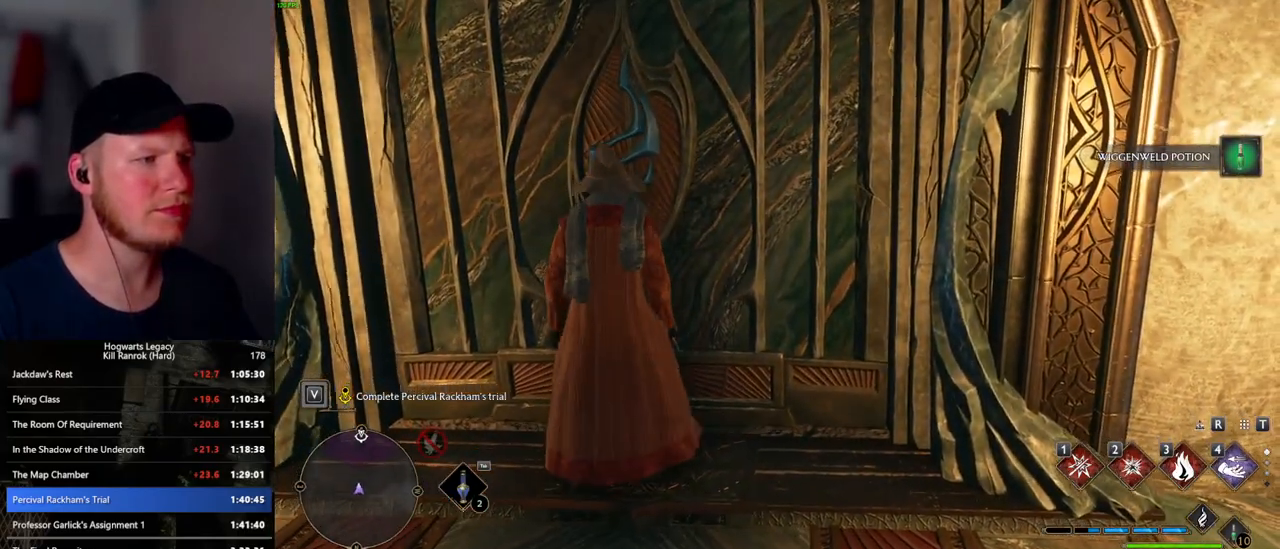
{"keys": ["w"], "mouse": [], "events": [[67, "d", "up"]]}
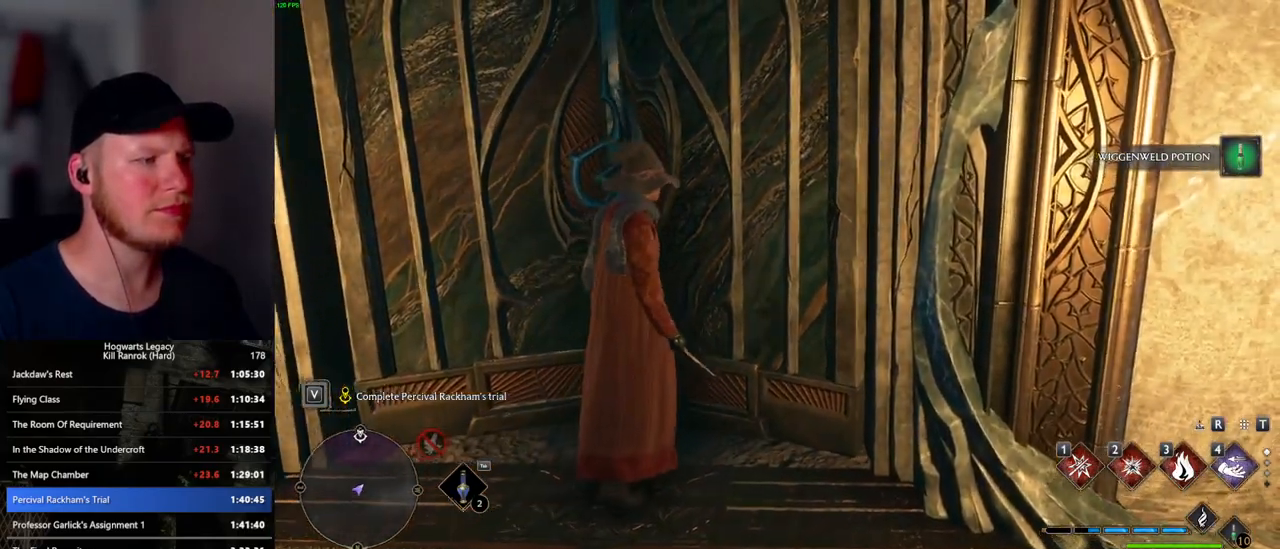
{"keys": ["w"], "mouse": [], "events": []}
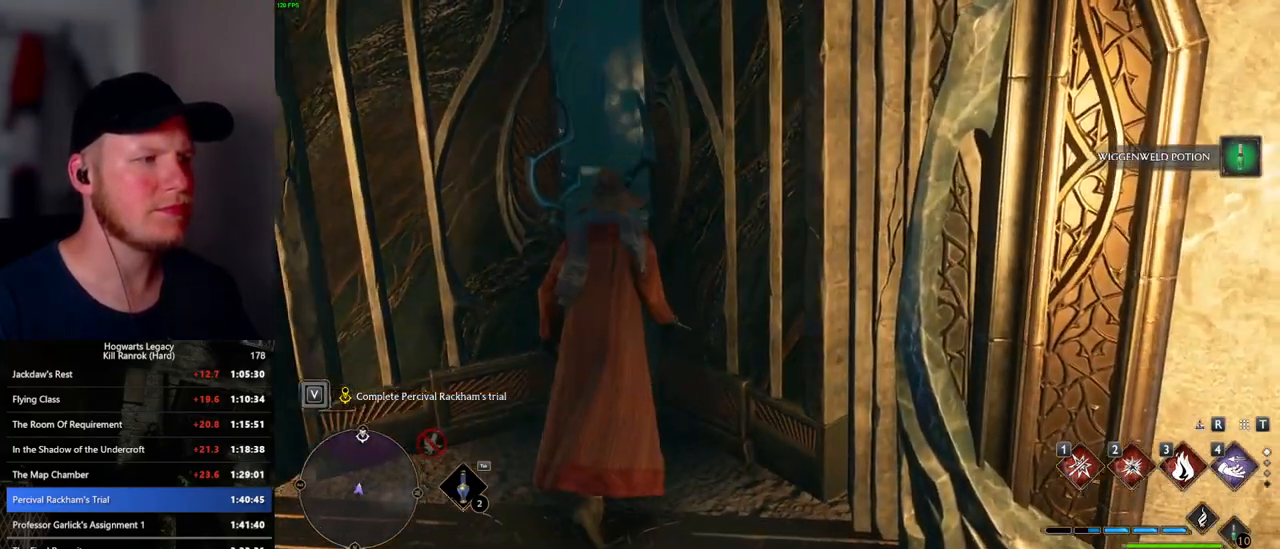
{"keys": ["w"], "mouse": [], "events": []}
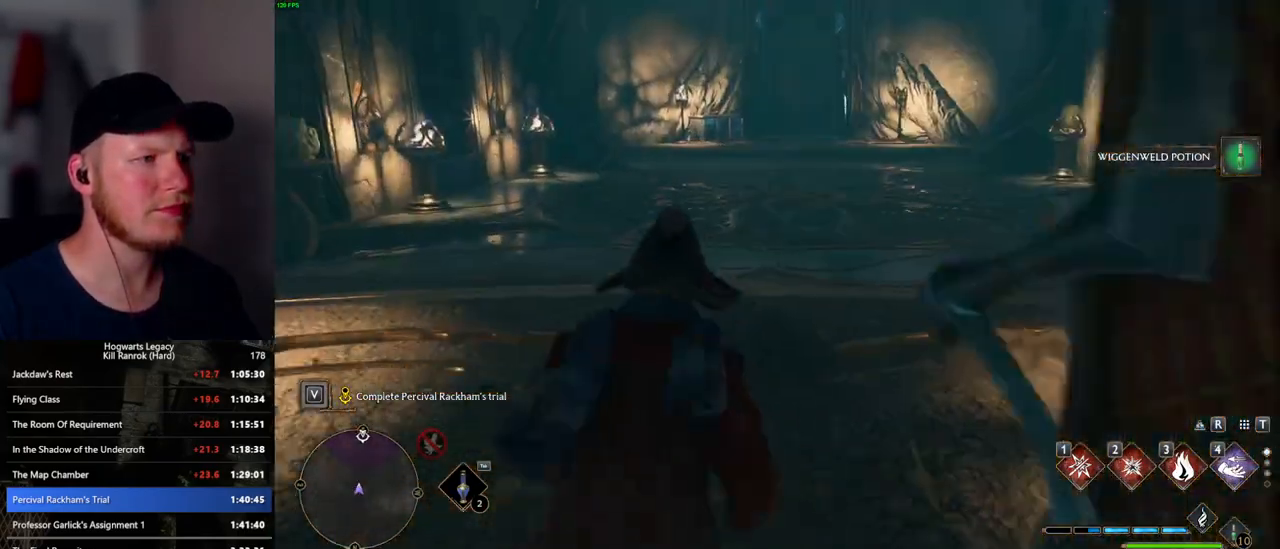
{"keys": ["space", "w"], "mouse": [], "events": [[100, "space", "down"]]}
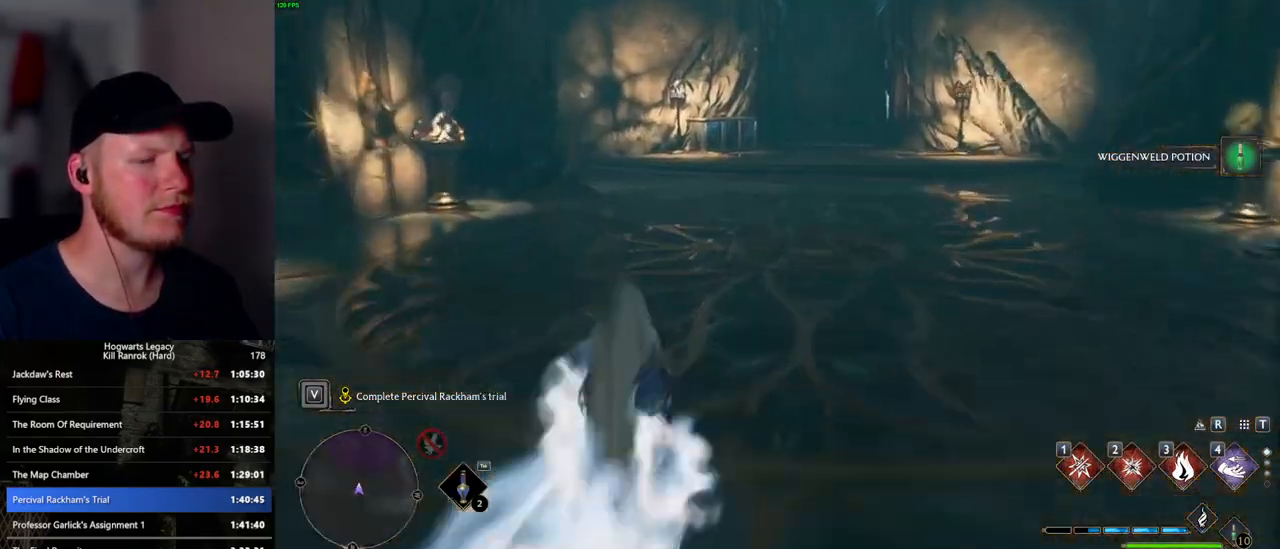
{"keys": ["space", "w"], "mouse": [], "events": [[167, "space", "up"], [500, "space", "down"]]}
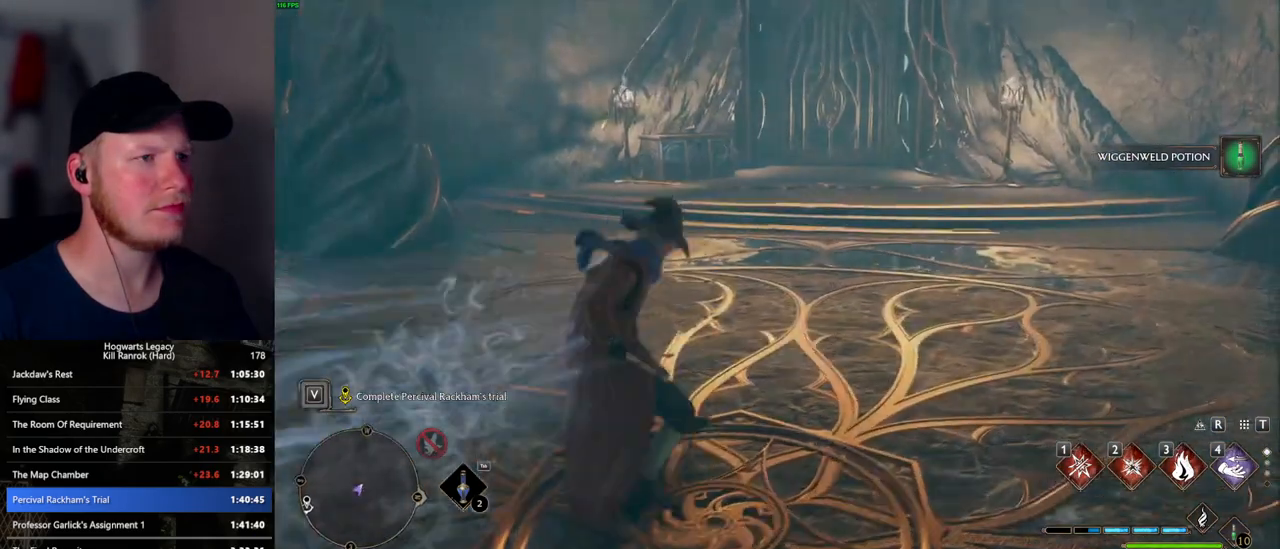
{"keys": ["space", "w"], "mouse": [], "events": []}